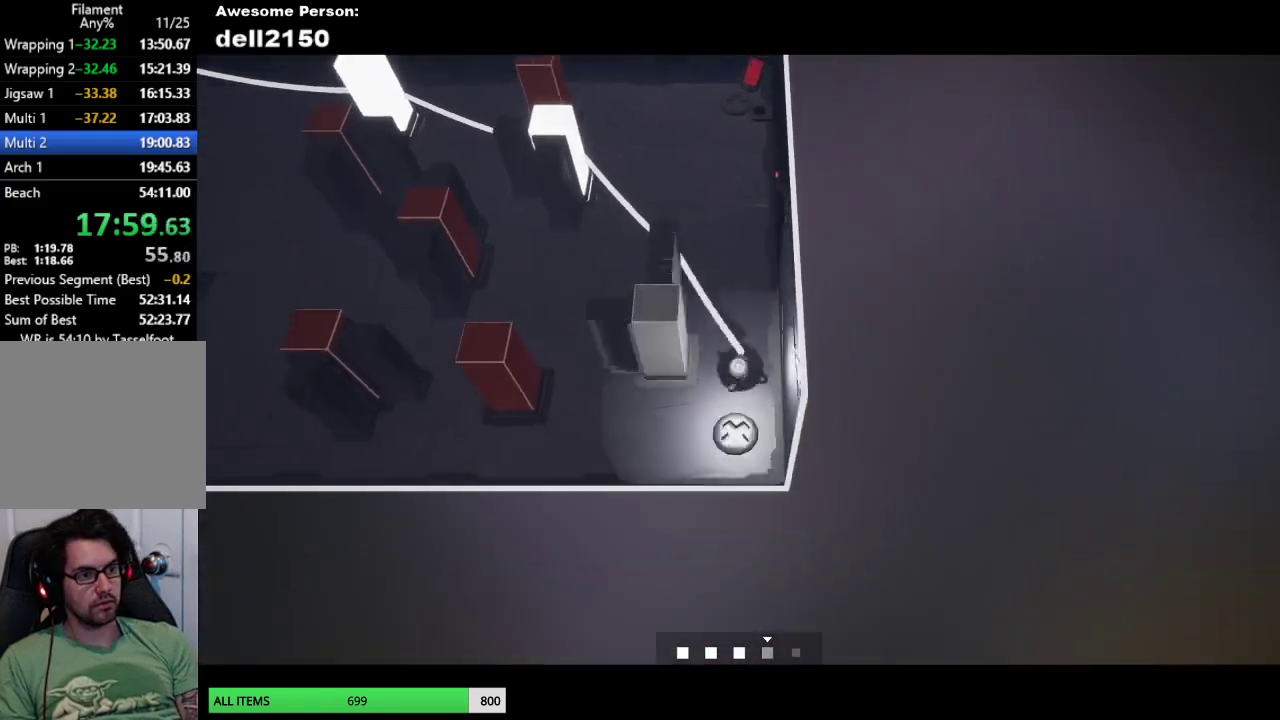
Gameplay with a controller (PlayStation layout); each line is a JSON object with the inputs held at the frame after it. "events" lists button and stick changes between this image and that frame as [ms after this image, input, new state], when the widget could be followed in between. Not read: R3 right_stick.
{"buttons": [], "left_stick": "up-left", "events": [[83, "left_stick", "left"], [267, "left_stick", "up-left"]]}
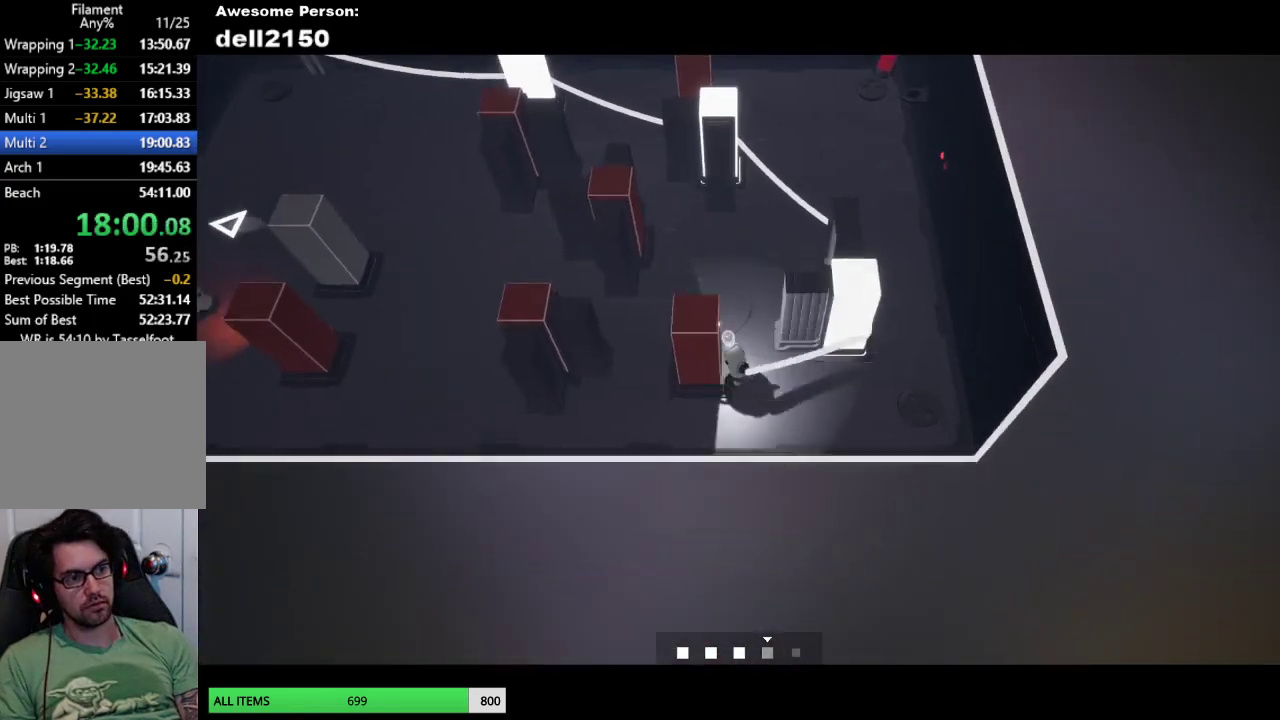
{"buttons": [], "left_stick": "down", "events": [[17, "left_stick", "up"], [133, "left_stick", "up-right"], [367, "CROSS", "down"], [433, "left_stick", "center"], [450, "CROSS", "up"], [483, "left_stick", "down"]]}
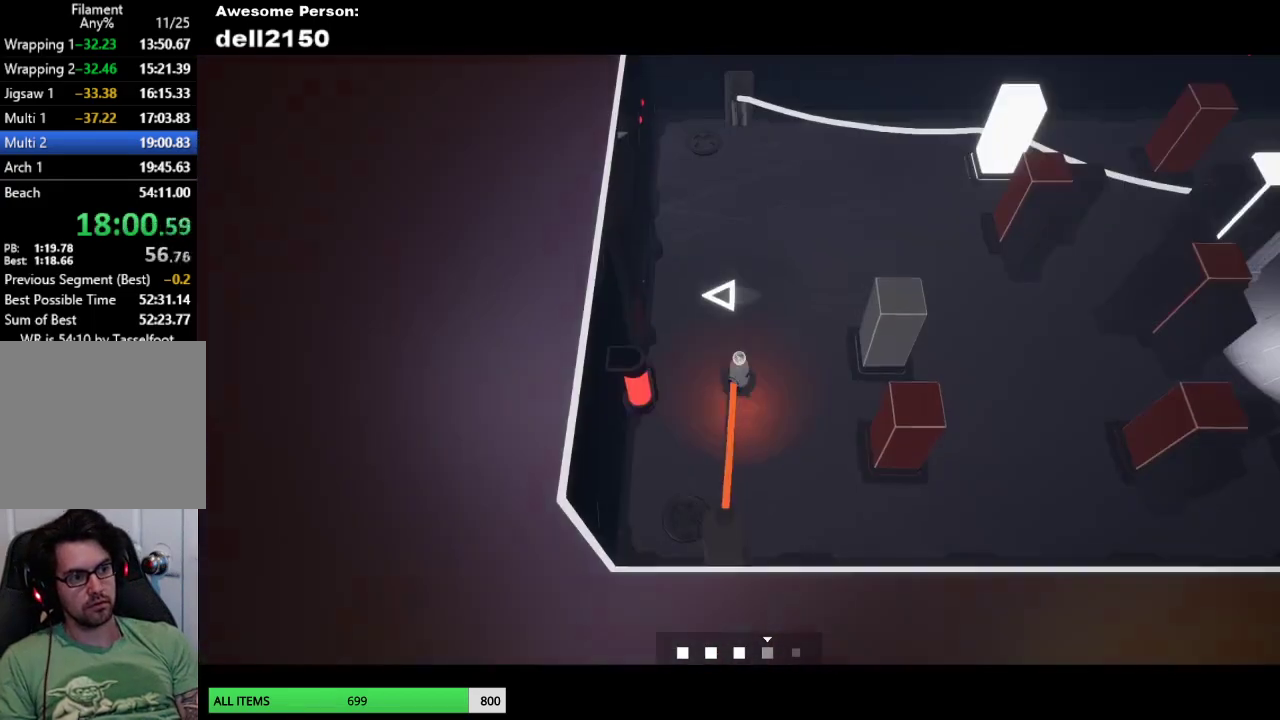
{"buttons": [], "left_stick": "down-right", "events": [[233, "left_stick", "down-right"]]}
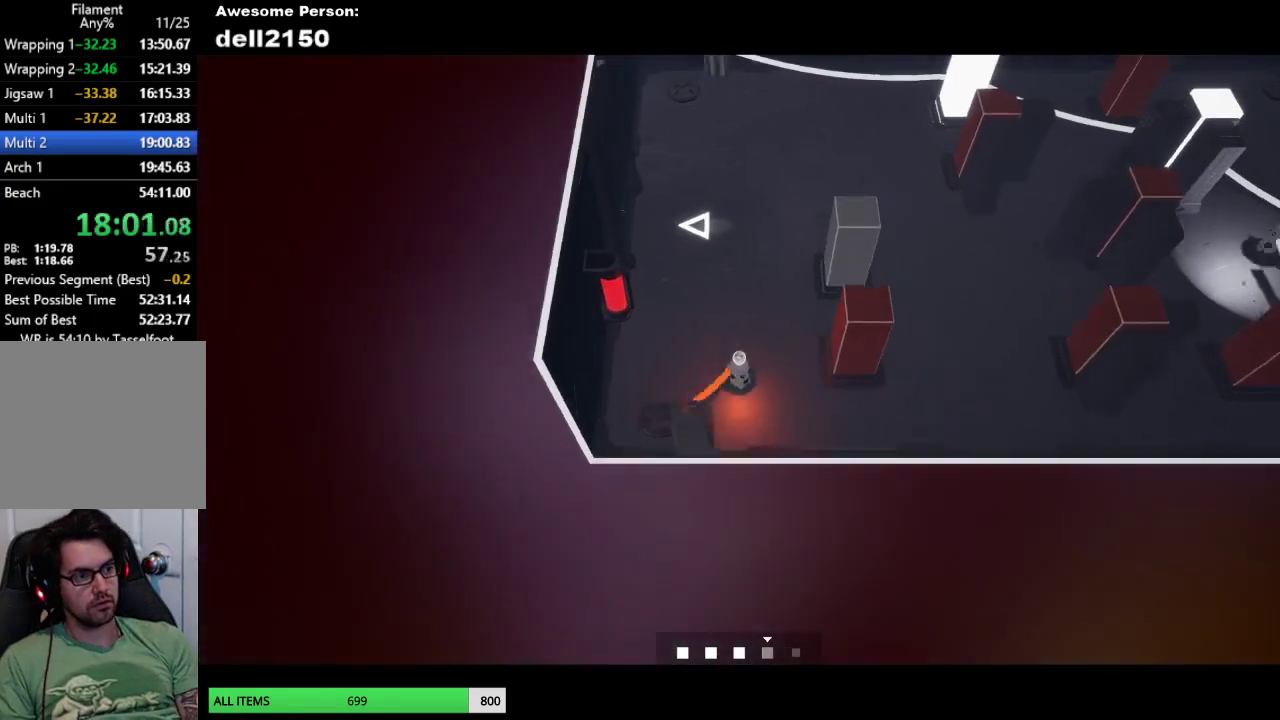
{"buttons": [], "left_stick": "up", "events": [[67, "left_stick", "right"], [217, "left_stick", "up-right"], [367, "left_stick", "up"]]}
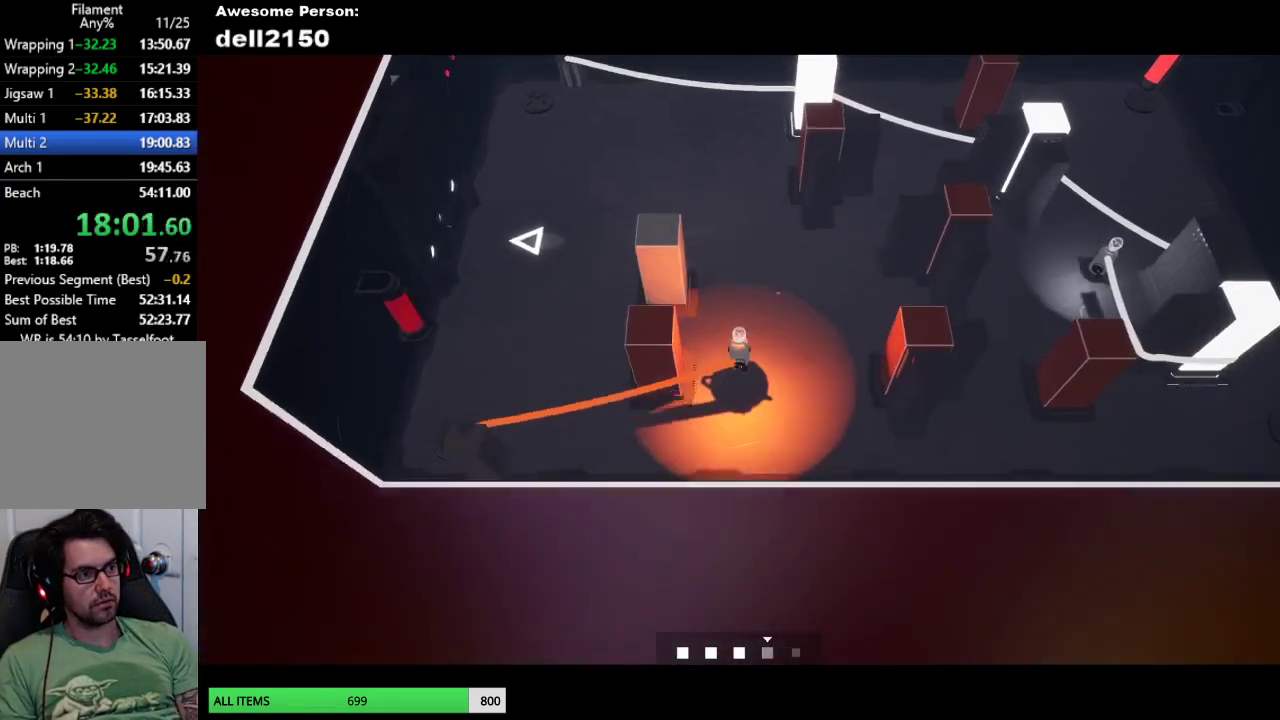
{"buttons": [], "left_stick": "up-right", "events": [[483, "left_stick", "up-right"]]}
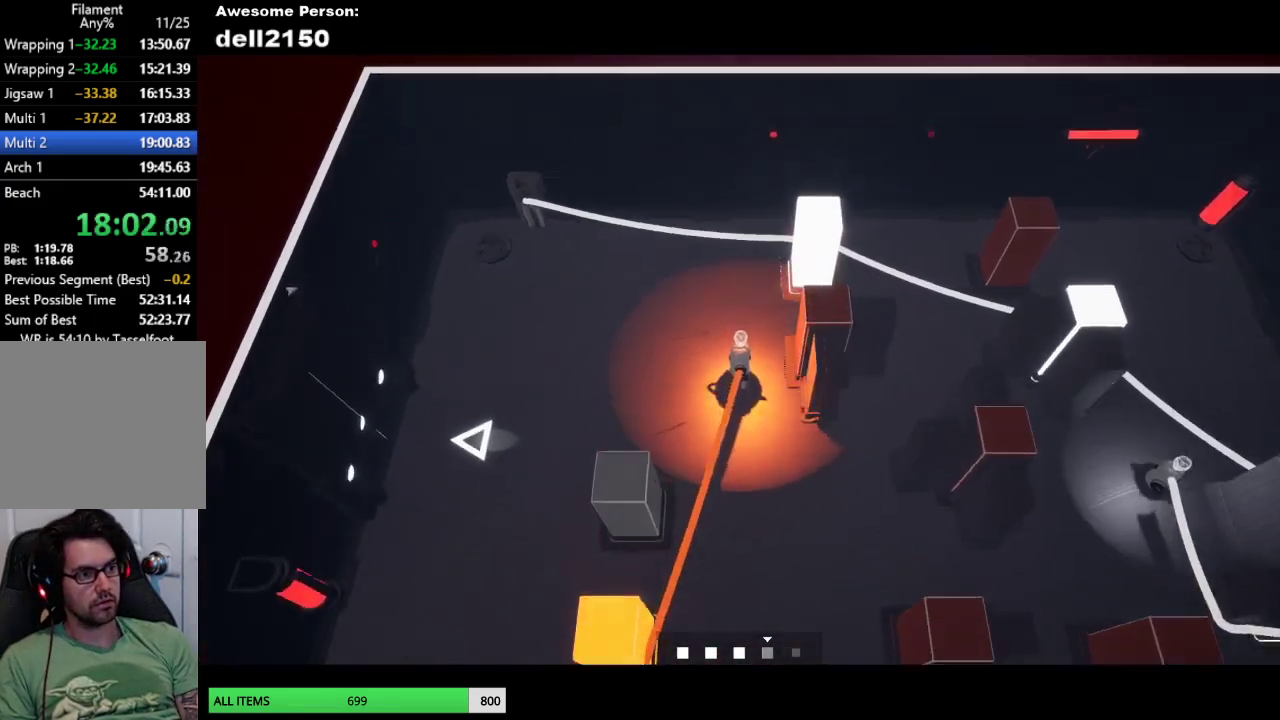
{"buttons": [], "left_stick": "down-right", "events": [[83, "left_stick", "right"], [250, "left_stick", "down-right"]]}
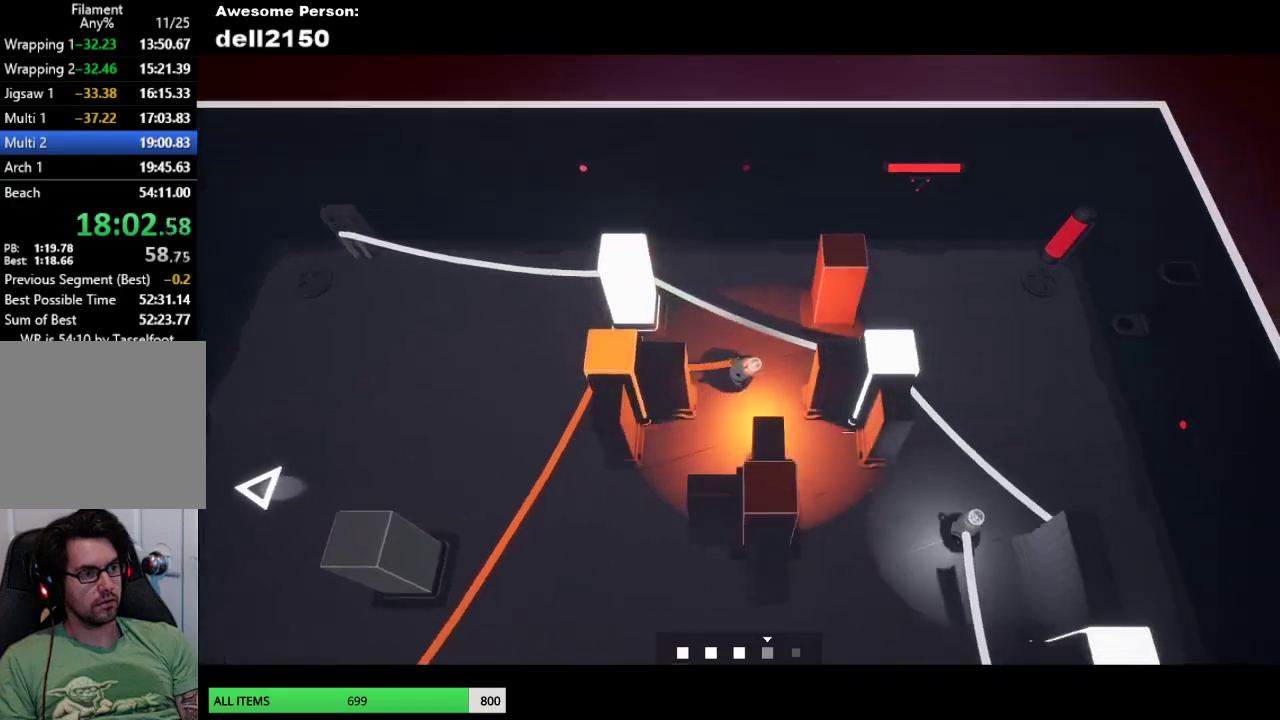
{"buttons": [], "left_stick": "left", "events": [[300, "left_stick", "down"], [383, "left_stick", "down-left"], [467, "left_stick", "left"]]}
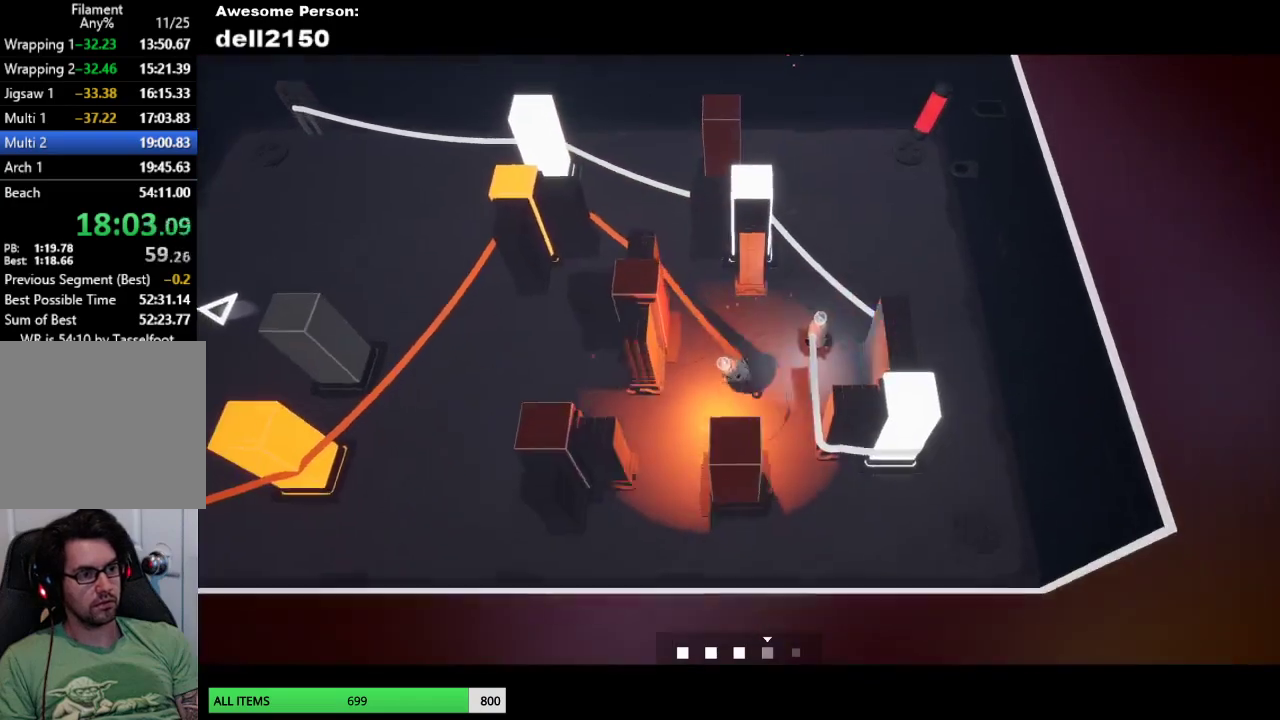
{"buttons": [], "left_stick": "down", "events": [[217, "left_stick", "up-left"], [317, "left_stick", "left"], [367, "left_stick", "down-left"], [467, "left_stick", "down"]]}
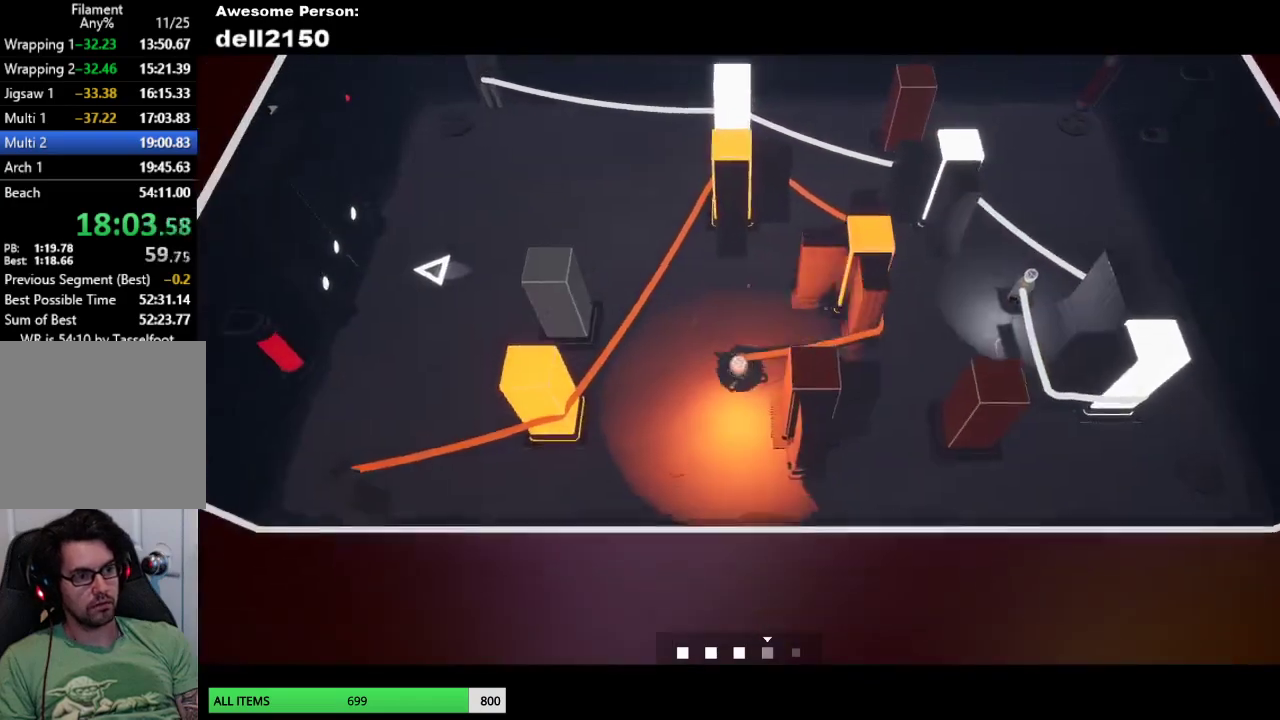
{"buttons": [], "left_stick": "right", "events": [[83, "left_stick", "down-right"], [233, "left_stick", "right"]]}
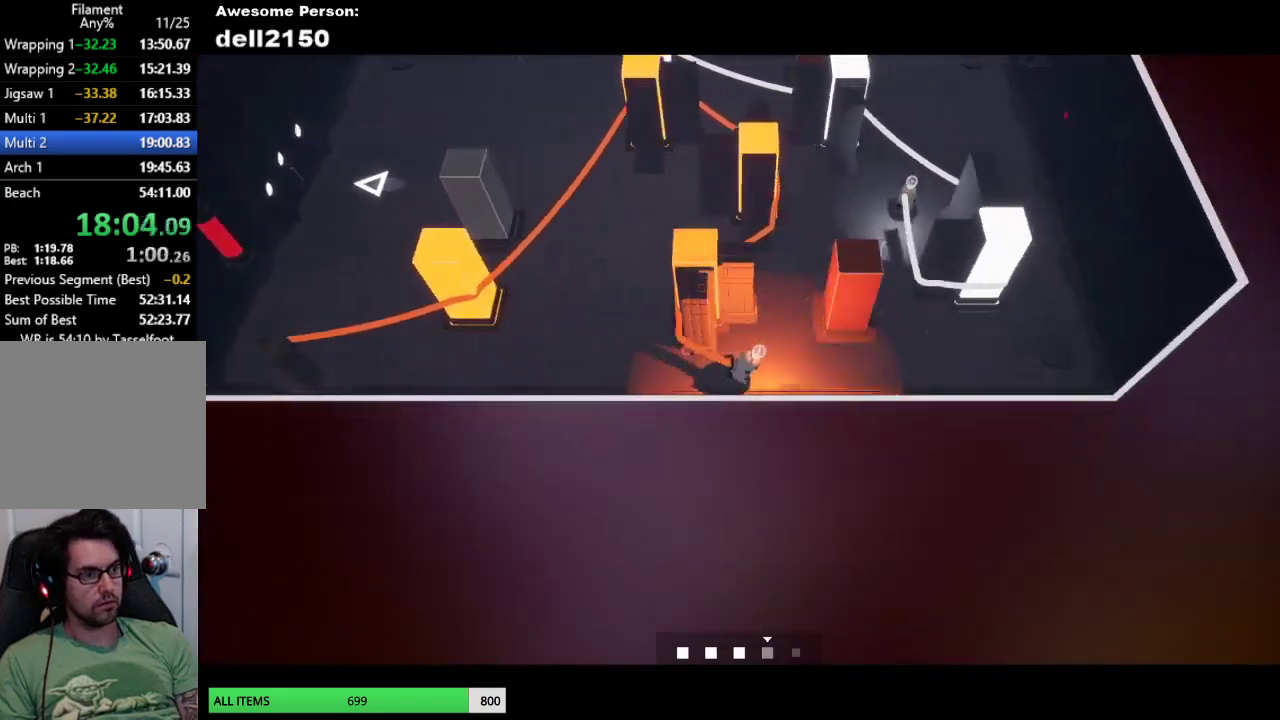
{"buttons": [], "left_stick": "up-right", "events": [[433, "left_stick", "up-right"]]}
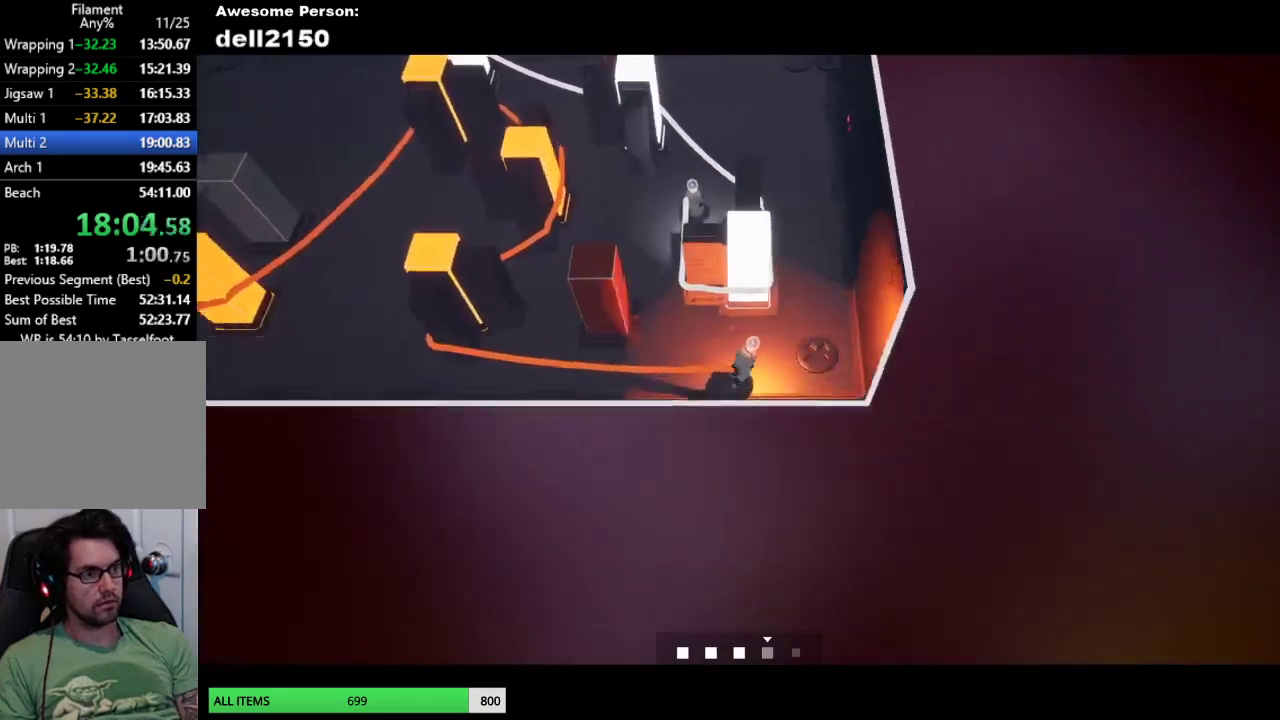
{"buttons": [], "left_stick": "up-left", "events": [[183, "left_stick", "up"], [500, "left_stick", "up-left"]]}
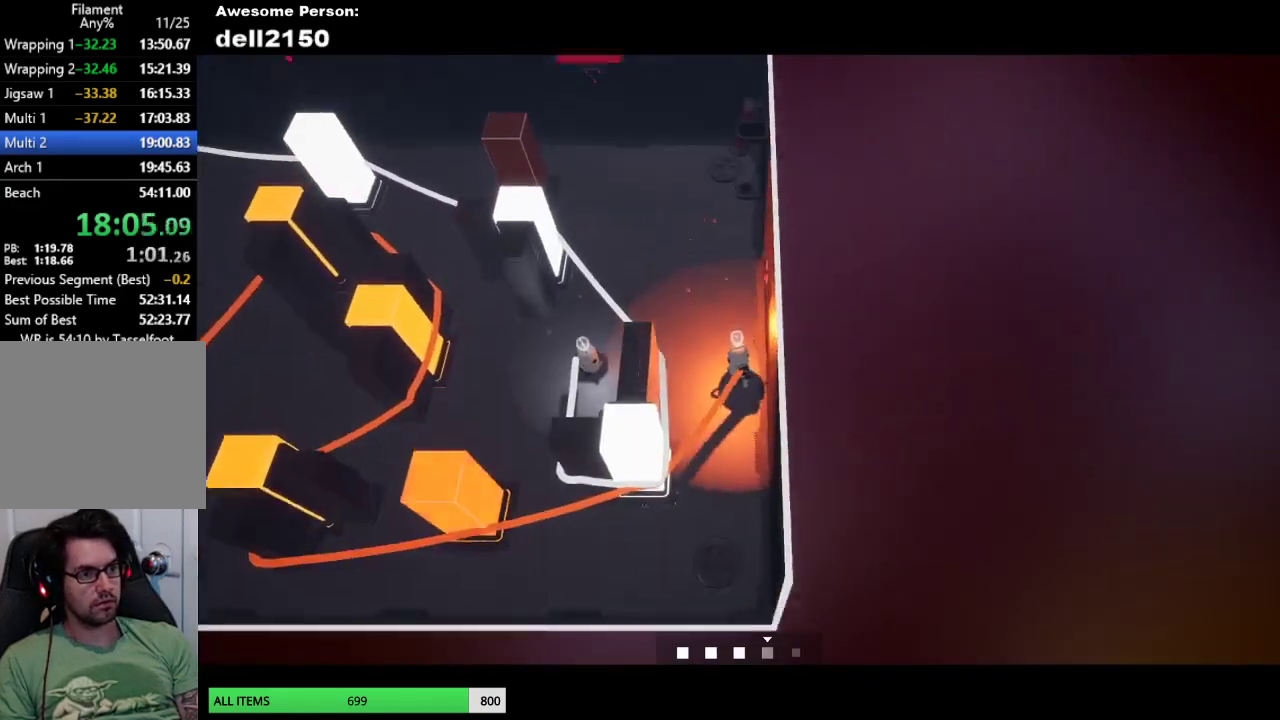
{"buttons": [], "left_stick": "up-left", "events": []}
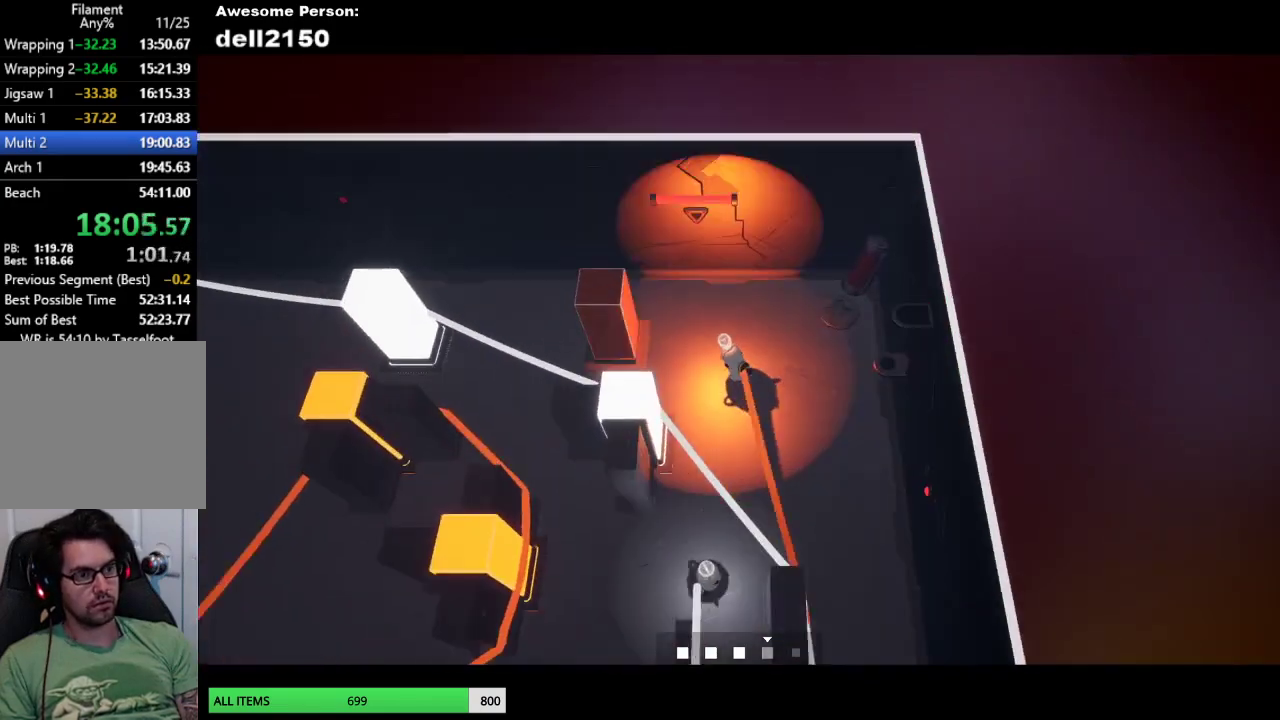
{"buttons": [], "left_stick": "left", "events": [[283, "left_stick", "left"], [367, "CROSS", "down"], [450, "CROSS", "up"]]}
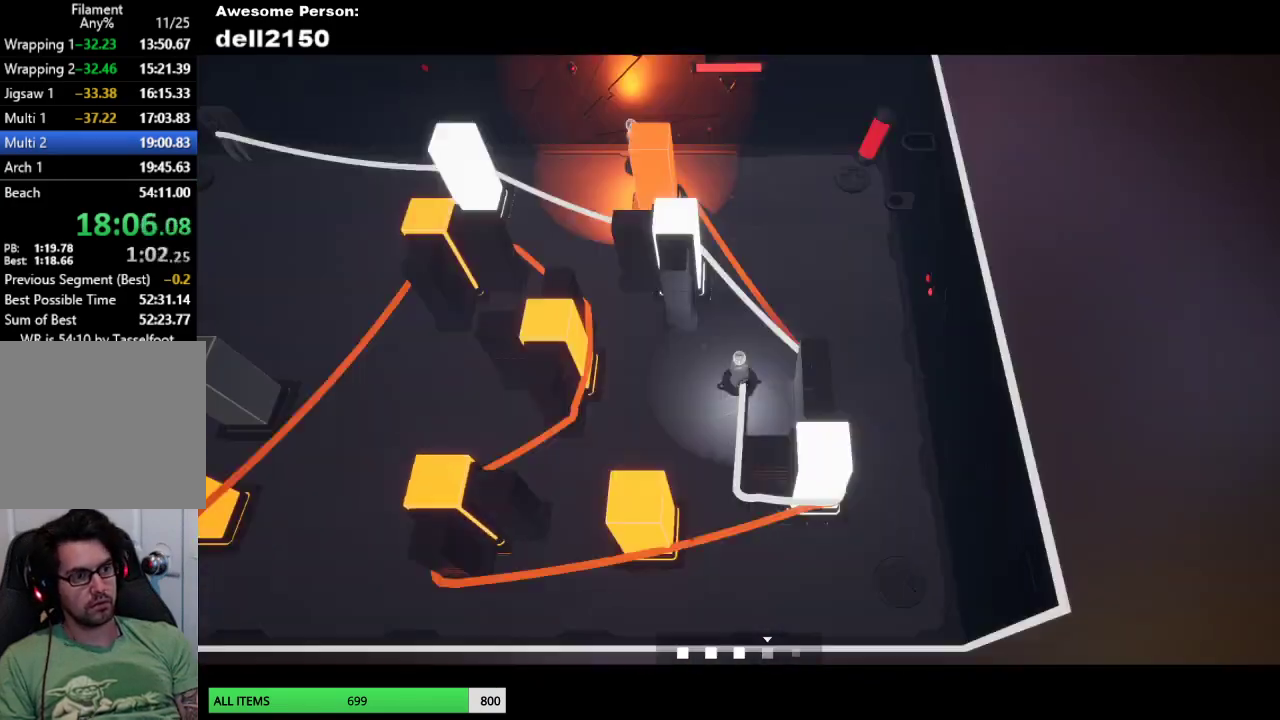
{"buttons": [], "left_stick": "up-left", "events": [[333, "left_stick", "up-left"]]}
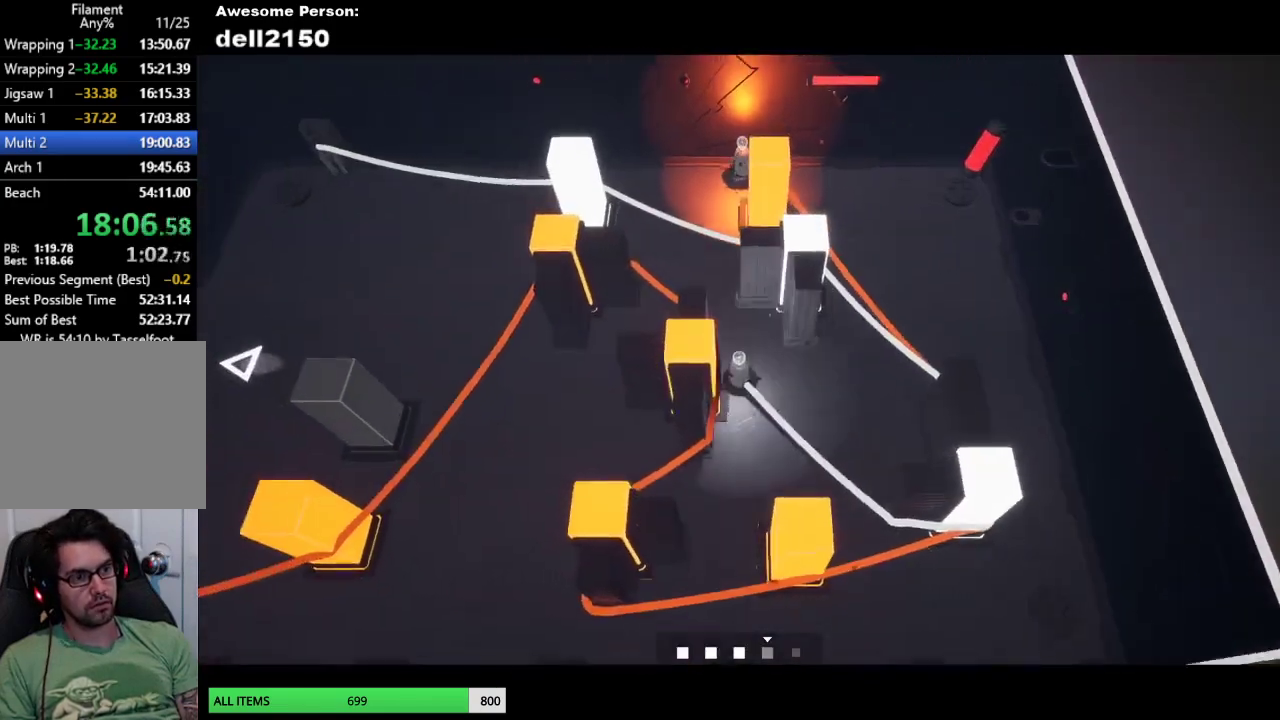
{"buttons": [], "left_stick": "left", "events": [[483, "left_stick", "left"]]}
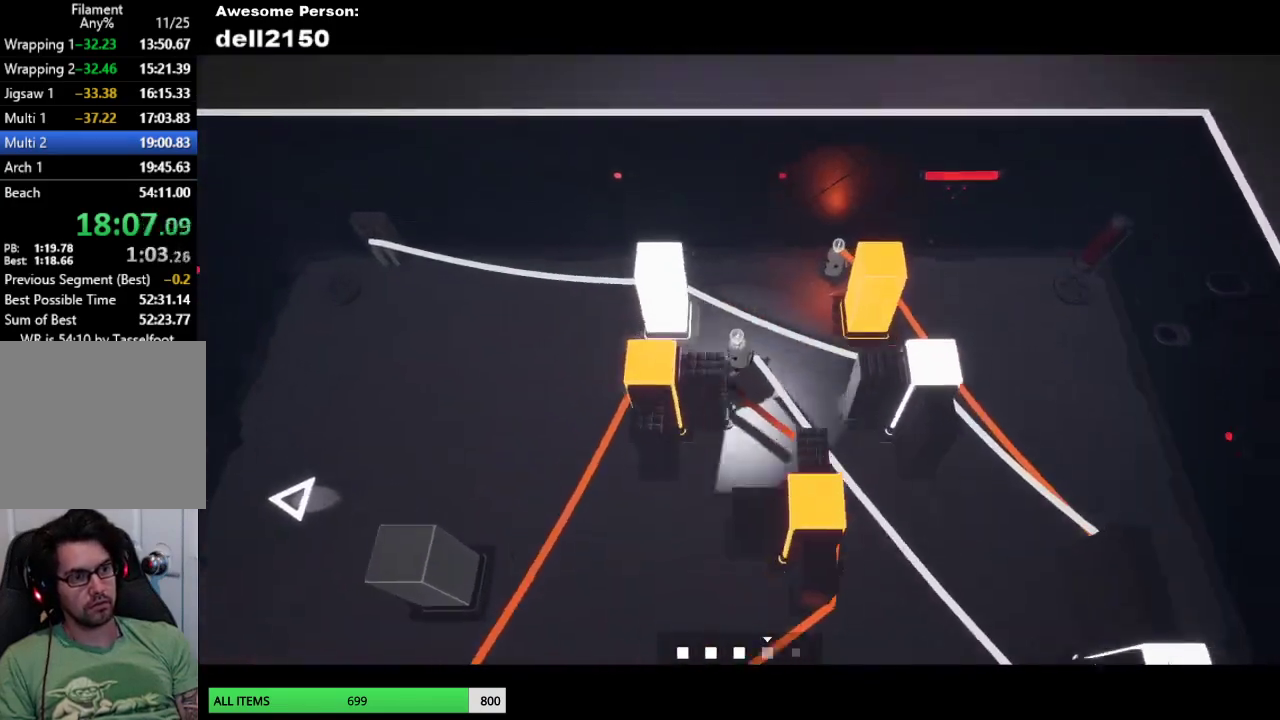
{"buttons": [], "left_stick": "down", "events": [[167, "left_stick", "down-left"], [267, "left_stick", "down"]]}
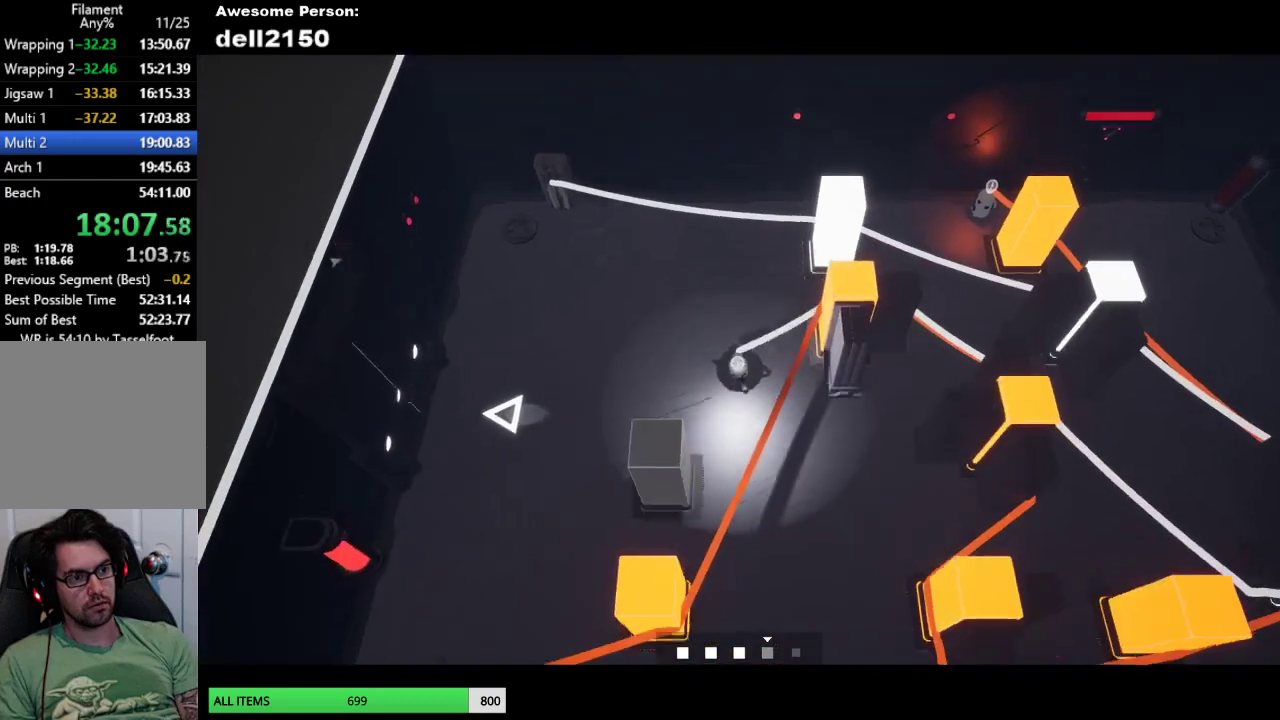
{"buttons": [], "left_stick": "up-left", "events": [[217, "left_stick", "down-left"], [300, "left_stick", "left"], [467, "left_stick", "up-left"]]}
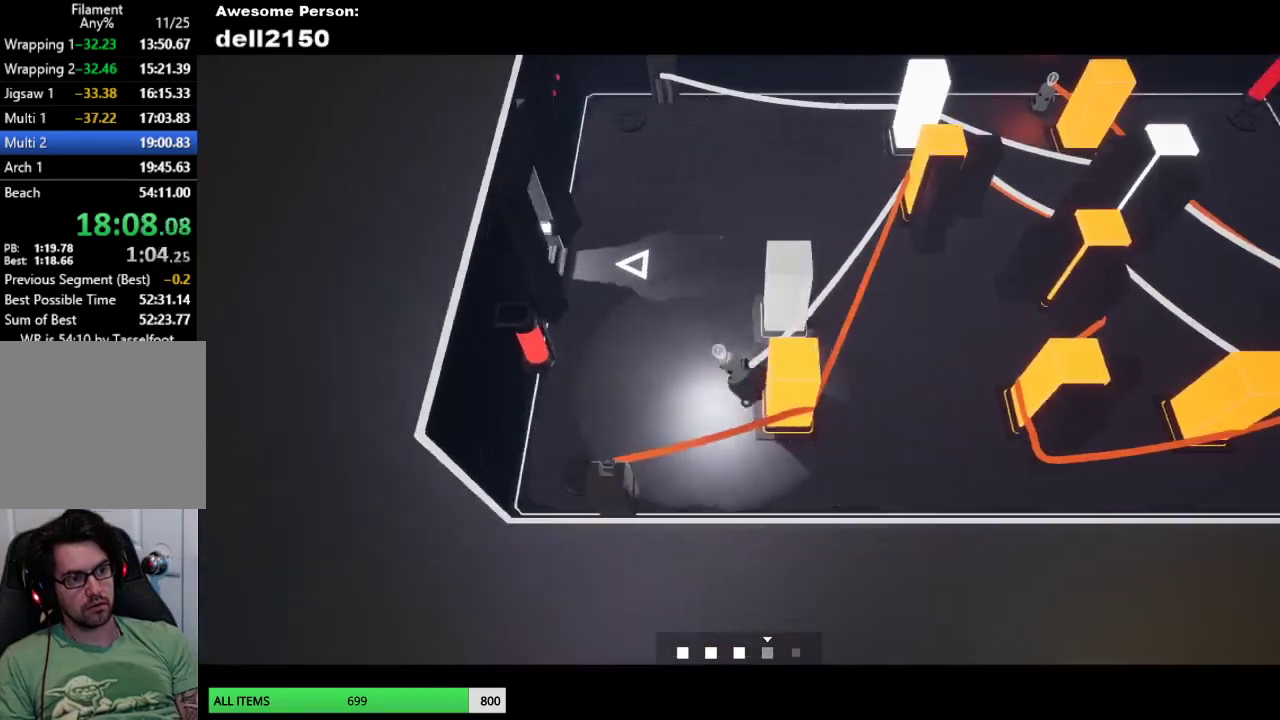
{"buttons": [], "left_stick": "up-left", "events": []}
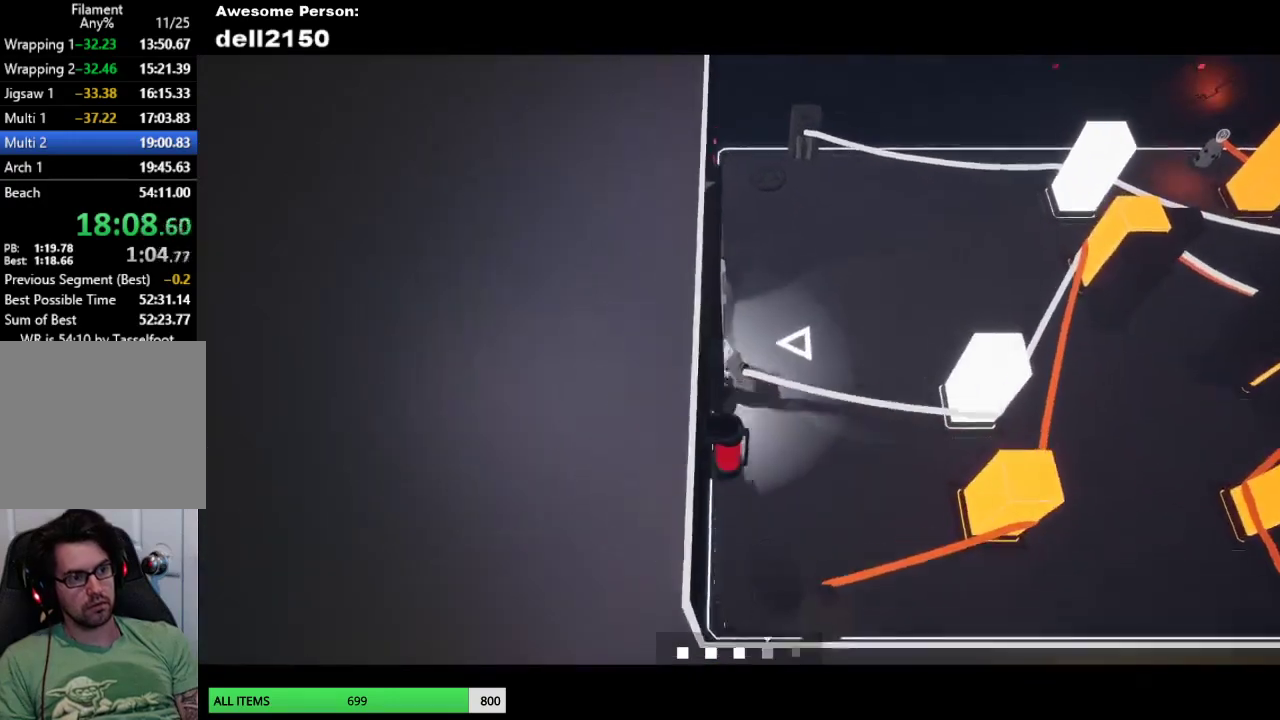
{"buttons": [], "left_stick": "center", "events": [[433, "left_stick", "center"]]}
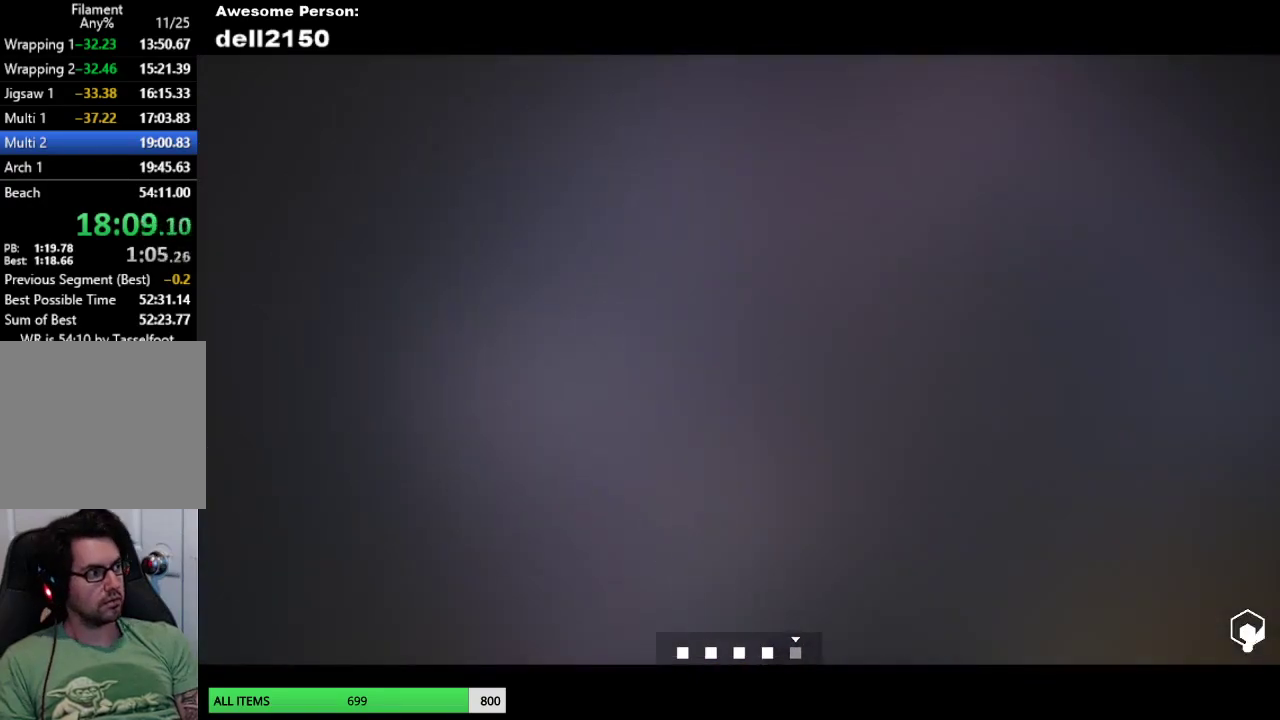
{"buttons": [], "left_stick": "up", "events": [[83, "left_stick", "up"]]}
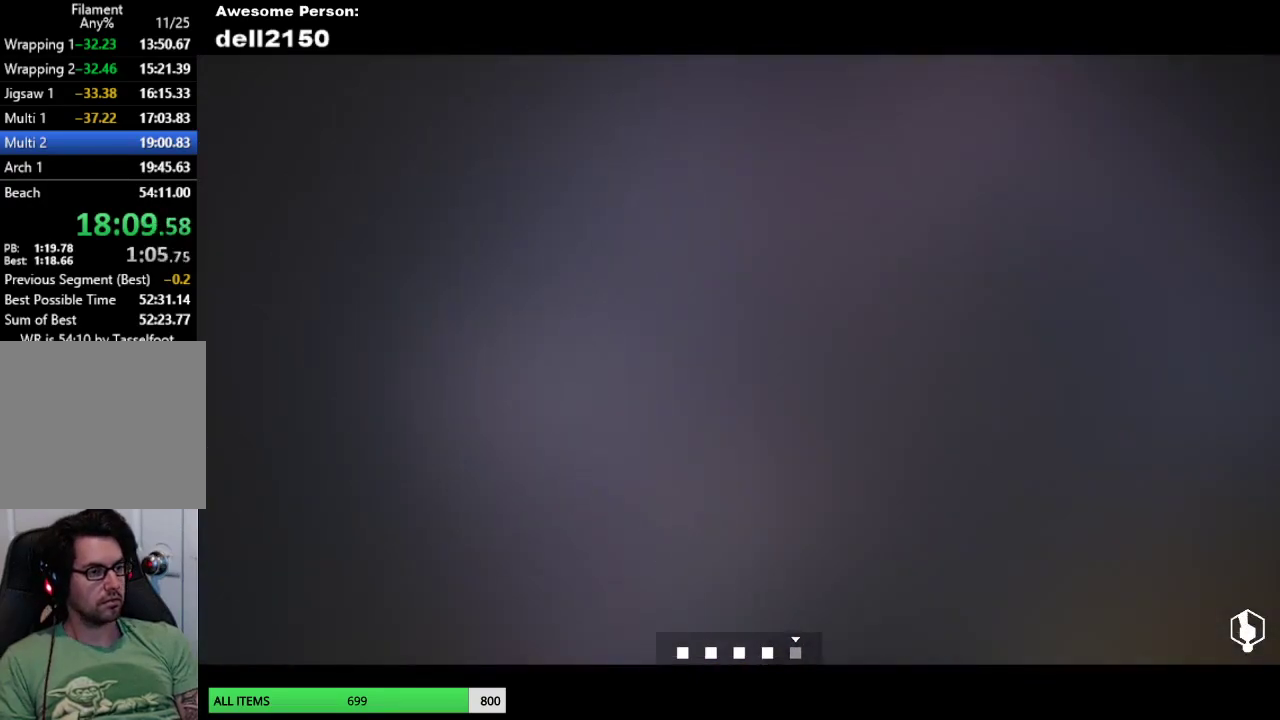
{"buttons": [], "left_stick": "up", "events": []}
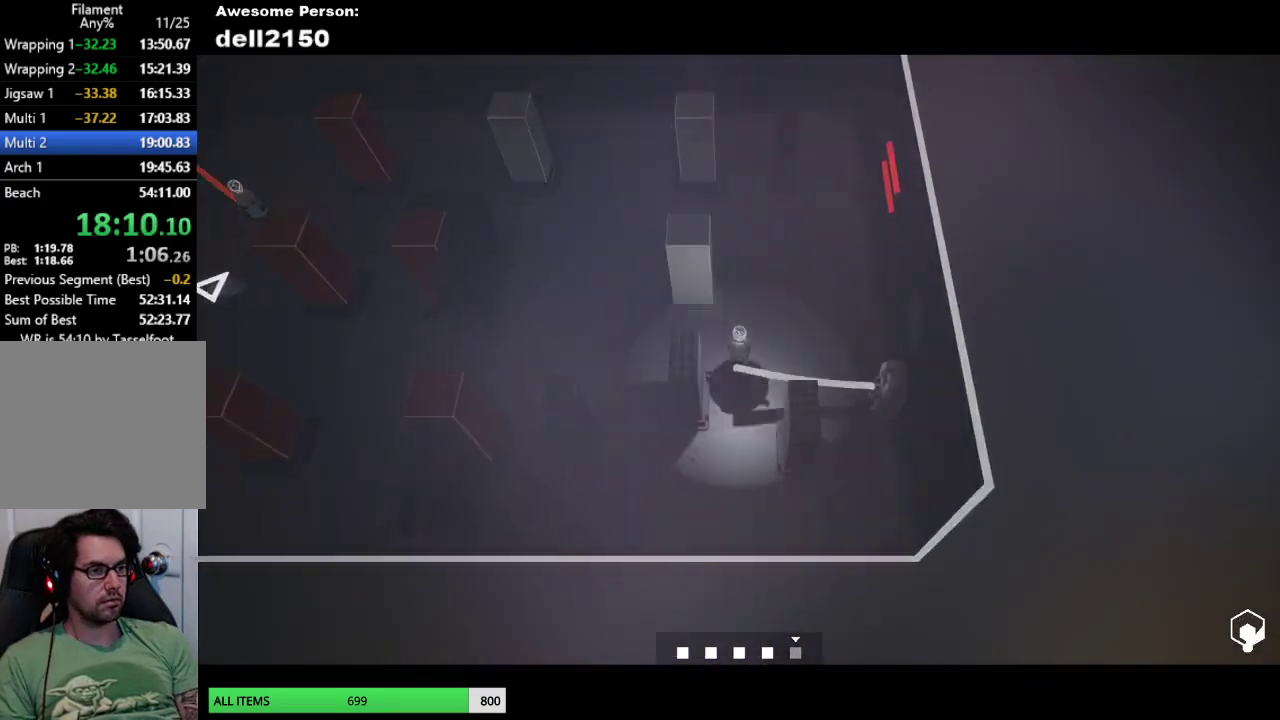
{"buttons": [], "left_stick": "up-right", "events": [[267, "left_stick", "up-right"]]}
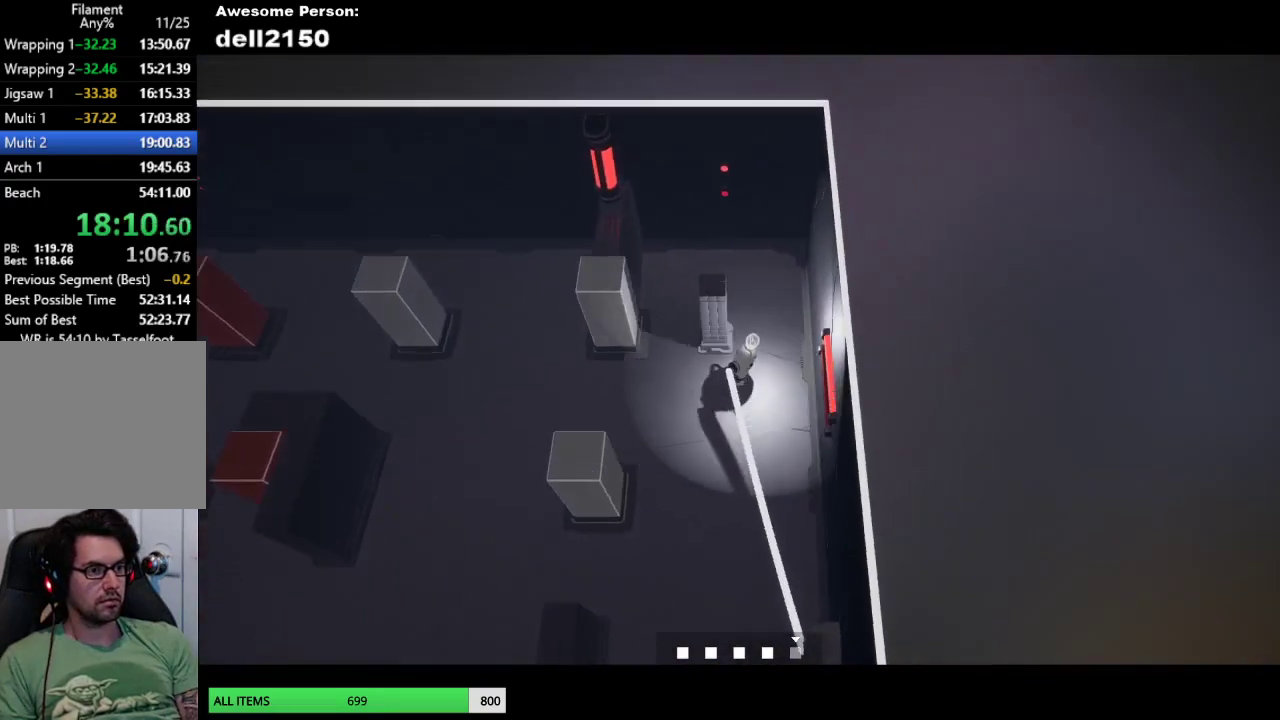
{"buttons": [], "left_stick": "down-left", "events": [[17, "left_stick", "up"], [100, "left_stick", "up-left"], [217, "left_stick", "left"], [300, "left_stick", "down-left"]]}
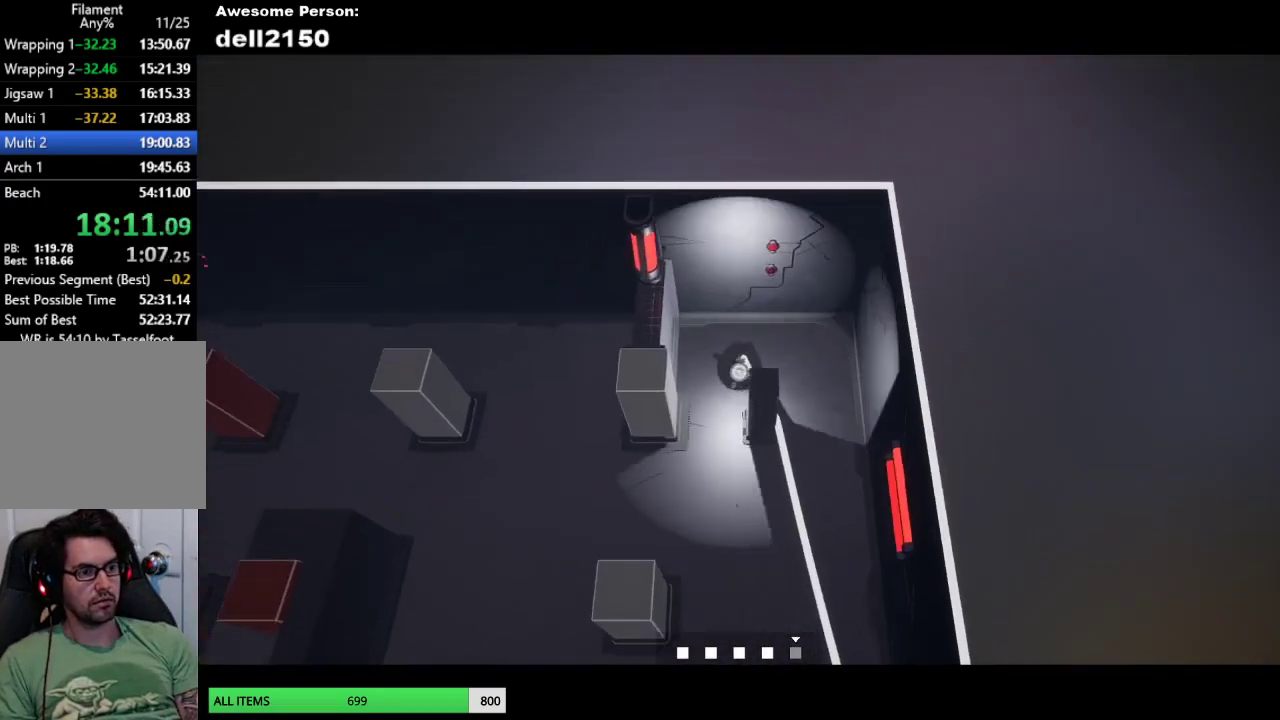
{"buttons": [], "left_stick": "up-left", "events": [[183, "left_stick", "left"], [333, "left_stick", "up-left"]]}
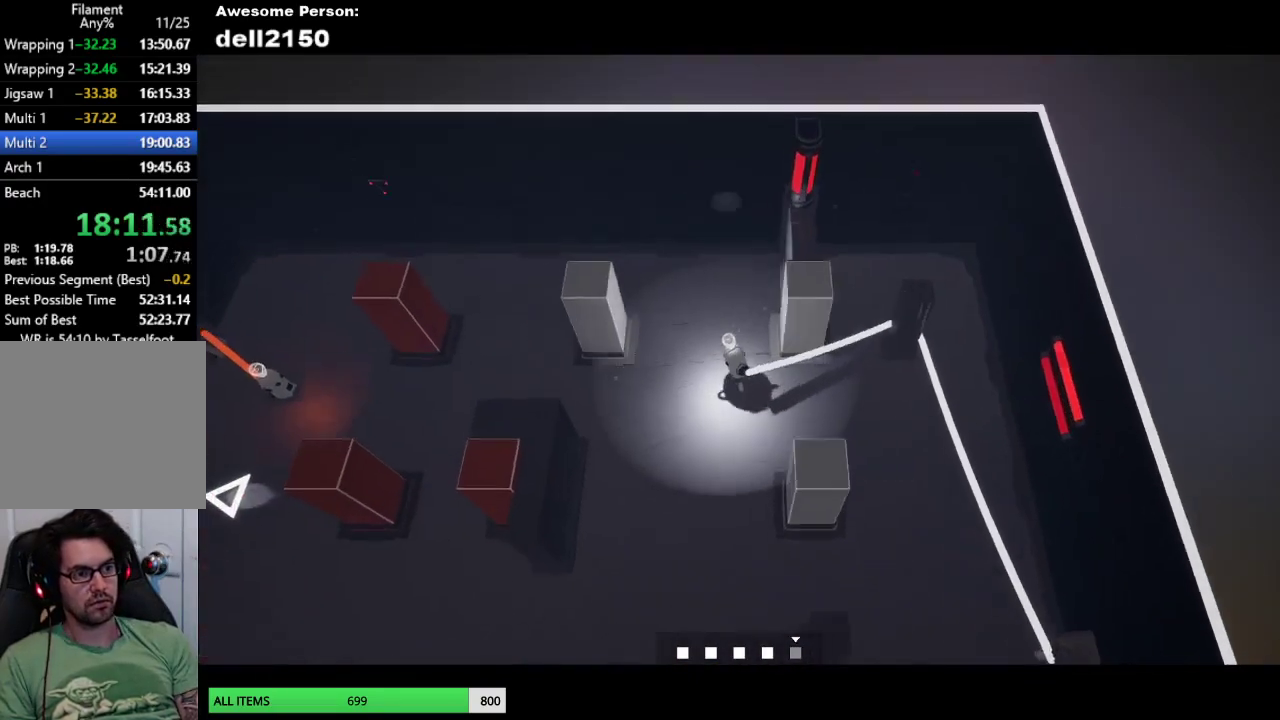
{"buttons": [], "left_stick": "down", "events": [[250, "left_stick", "left"], [300, "left_stick", "down-left"], [500, "left_stick", "down"]]}
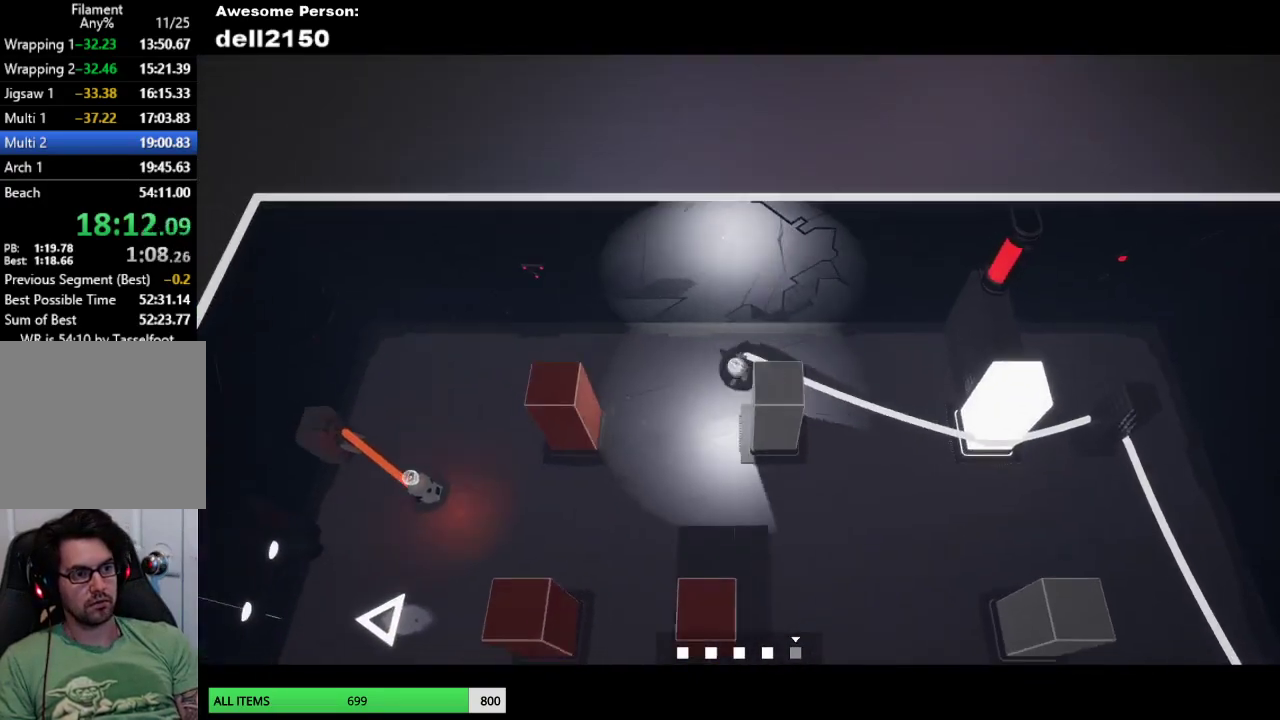
{"buttons": [], "left_stick": "right", "events": [[83, "left_stick", "down-right"], [217, "left_stick", "right"]]}
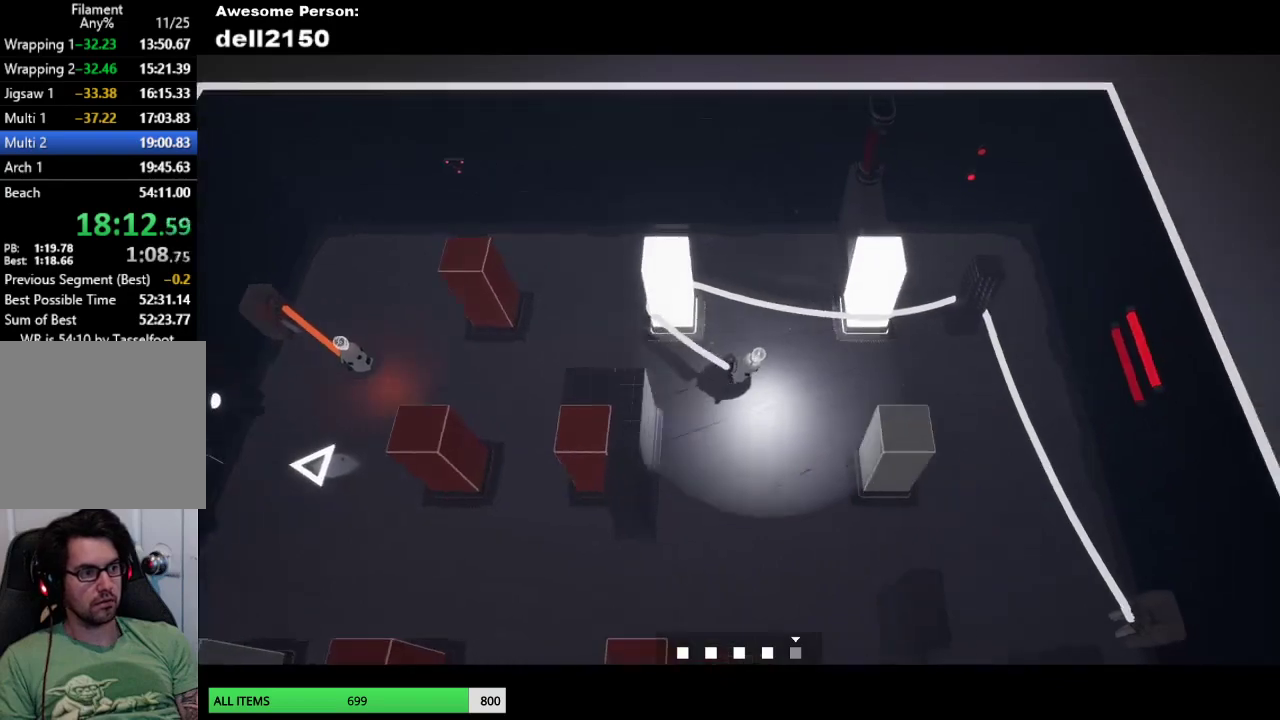
{"buttons": [], "left_stick": "down", "events": [[217, "left_stick", "down-right"], [433, "left_stick", "down"]]}
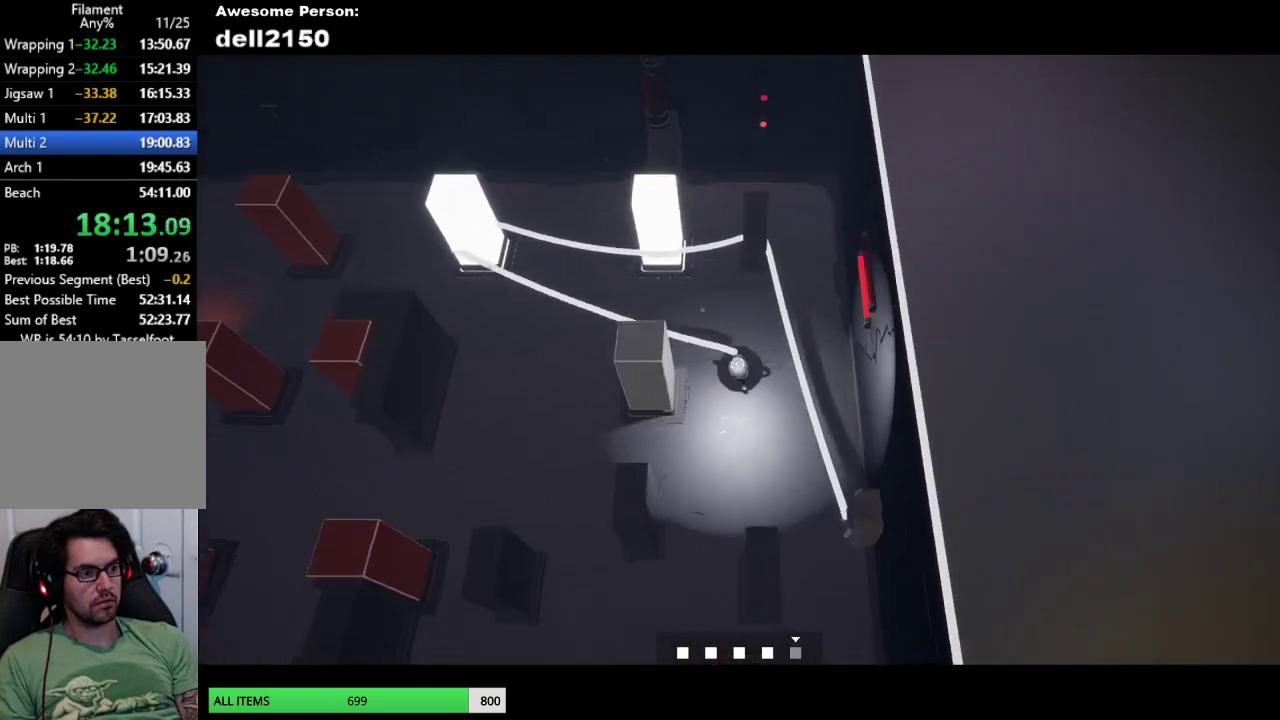
{"buttons": [], "left_stick": "down", "events": [[83, "left_stick", "down-right"], [433, "left_stick", "down"]]}
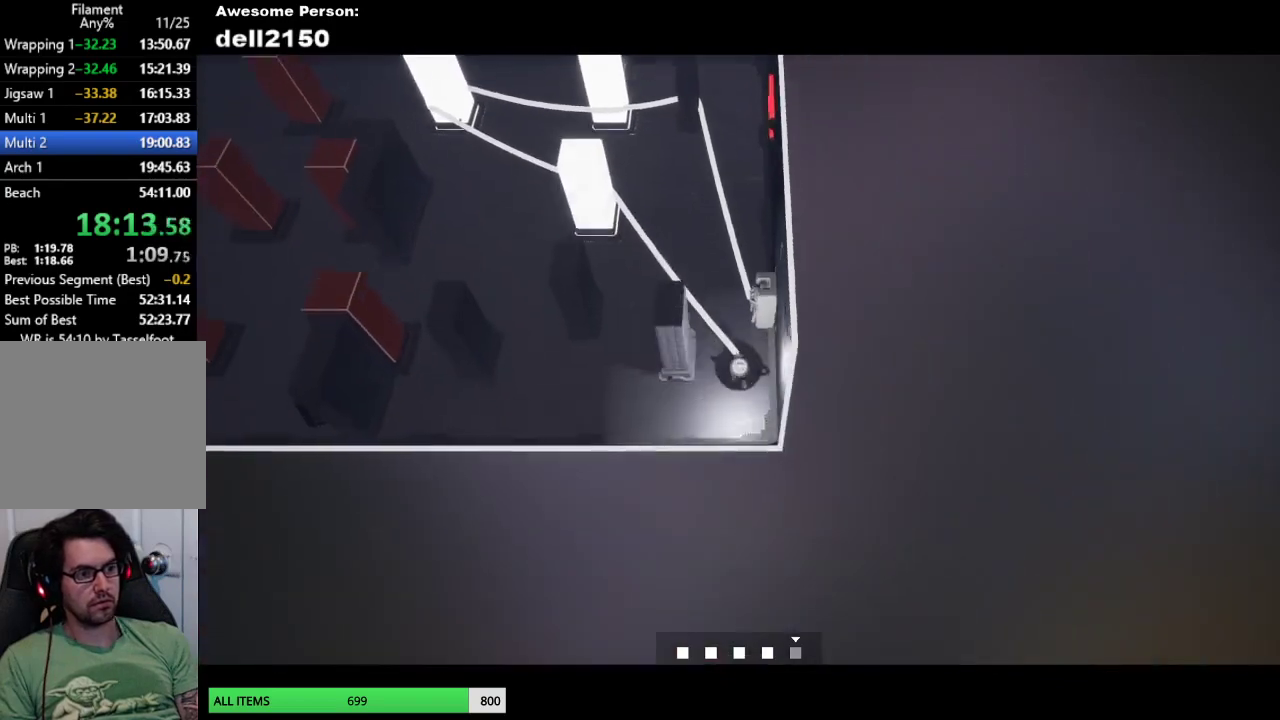
{"buttons": [], "left_stick": "left", "events": [[50, "left_stick", "down-left"], [117, "left_stick", "left"]]}